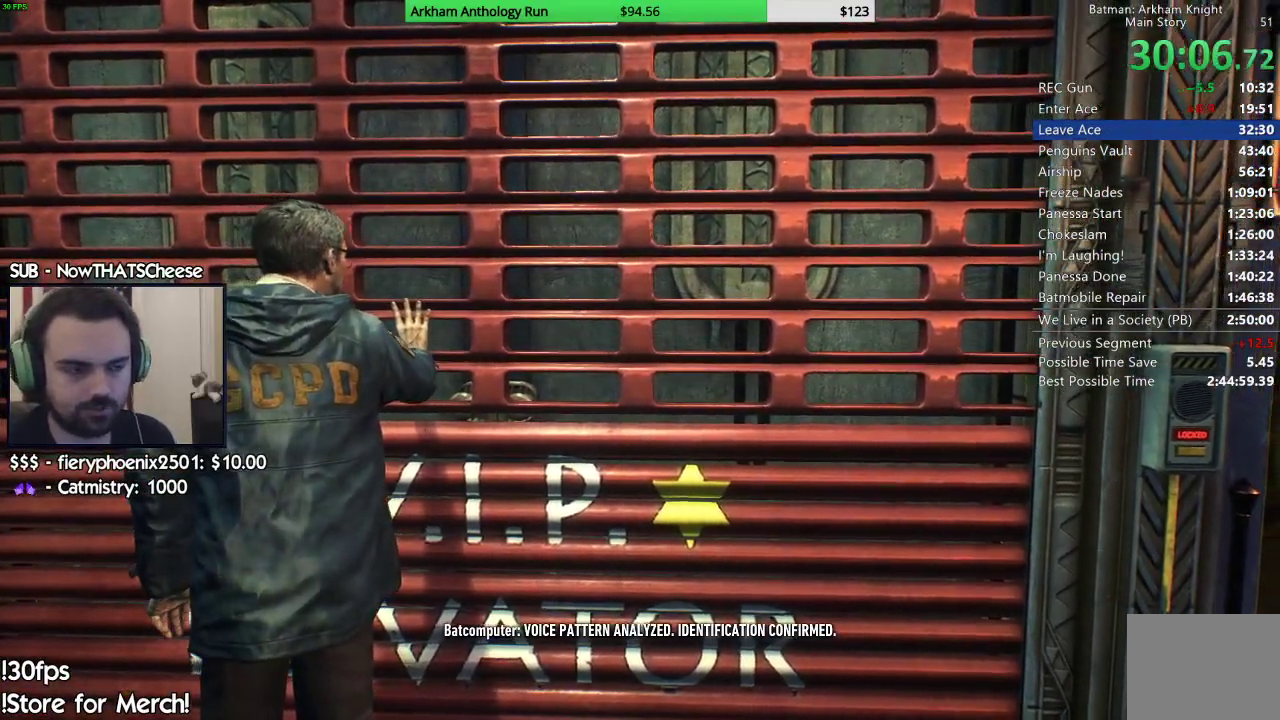
Gameplay with a controller (Xbox layout); each line is a JSON object with the inputs held at the frame after it. "events" lists button and stick changes between this image and that frame as [ms after this image, input, new state], when the widget could be followed in between.
{"buttons": [], "left_stick": "center", "right_stick": "center", "events": []}
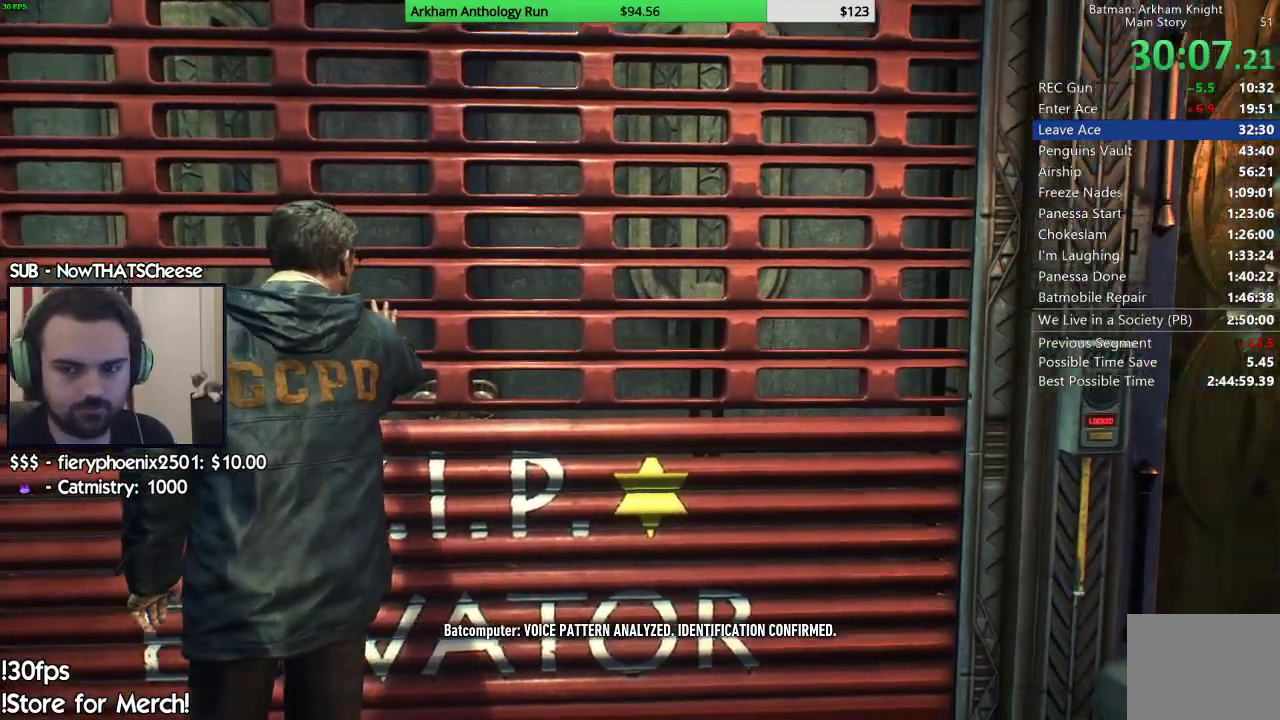
{"buttons": [], "left_stick": "center", "right_stick": "center", "events": []}
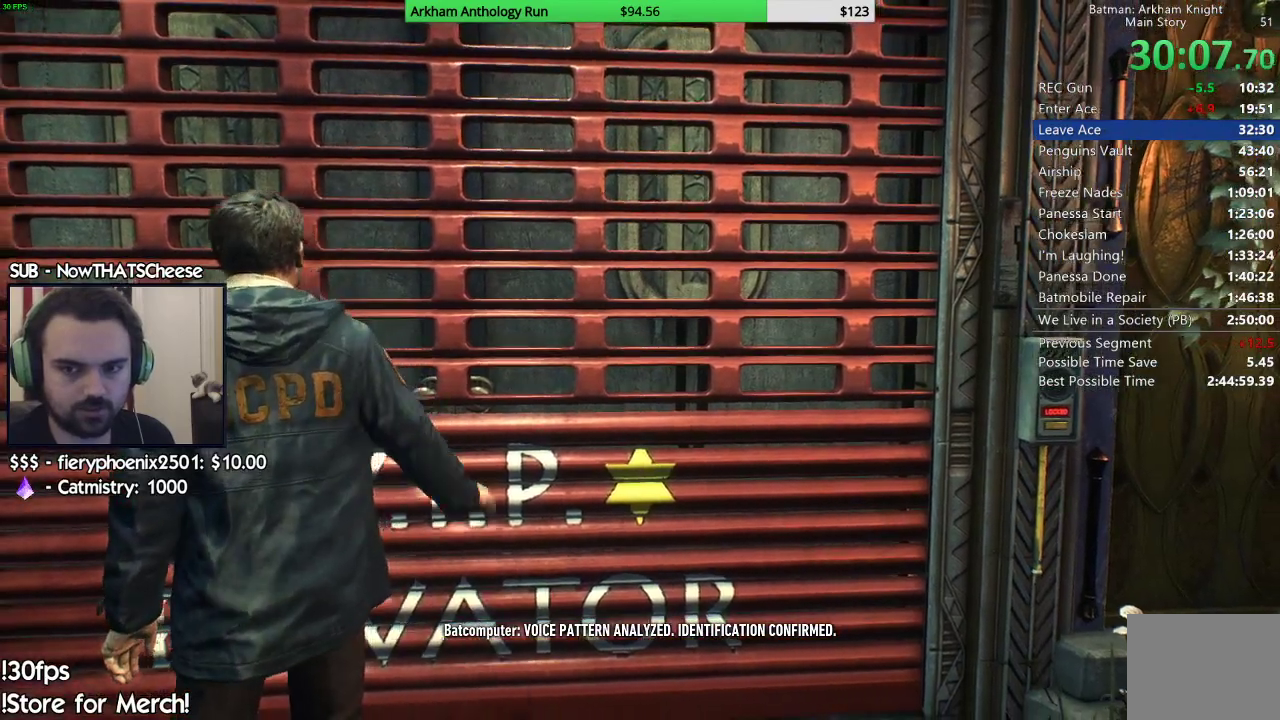
{"buttons": [], "left_stick": "center", "right_stick": "center", "events": [[233, "right_stick", "left"], [433, "right_stick", "center"]]}
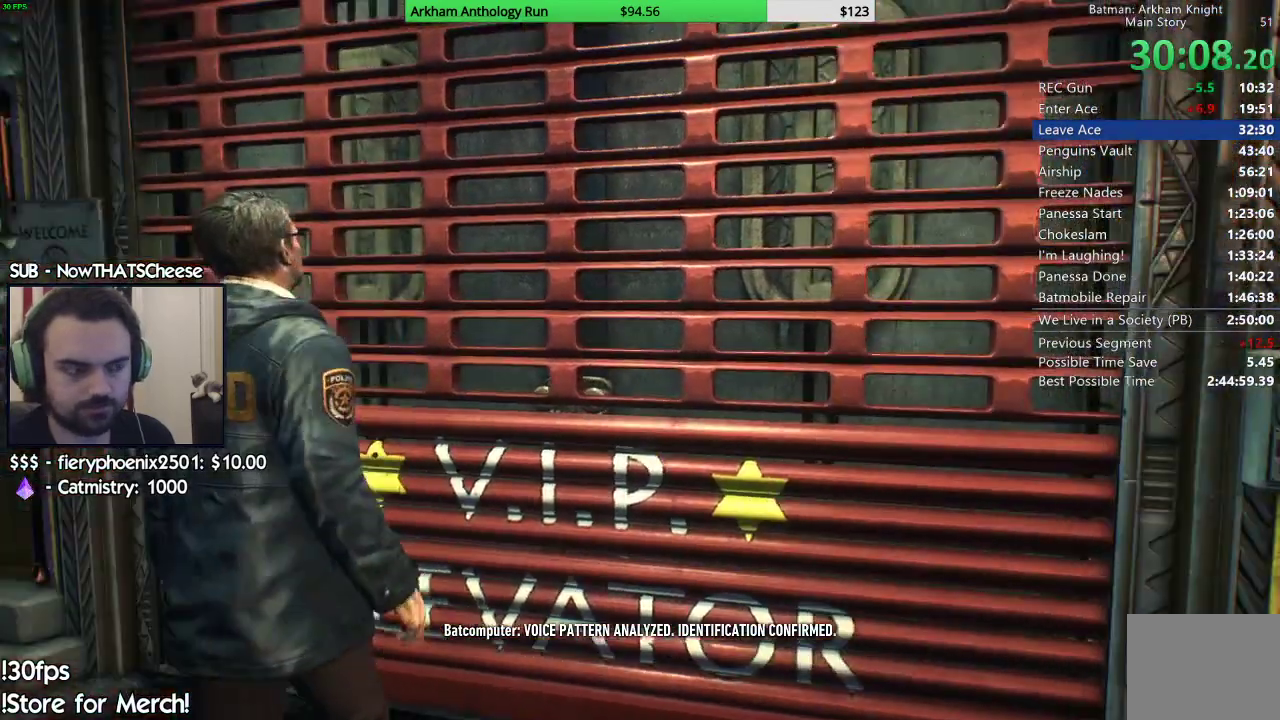
{"buttons": [], "left_stick": "center", "right_stick": "right", "events": [[433, "right_stick", "right"]]}
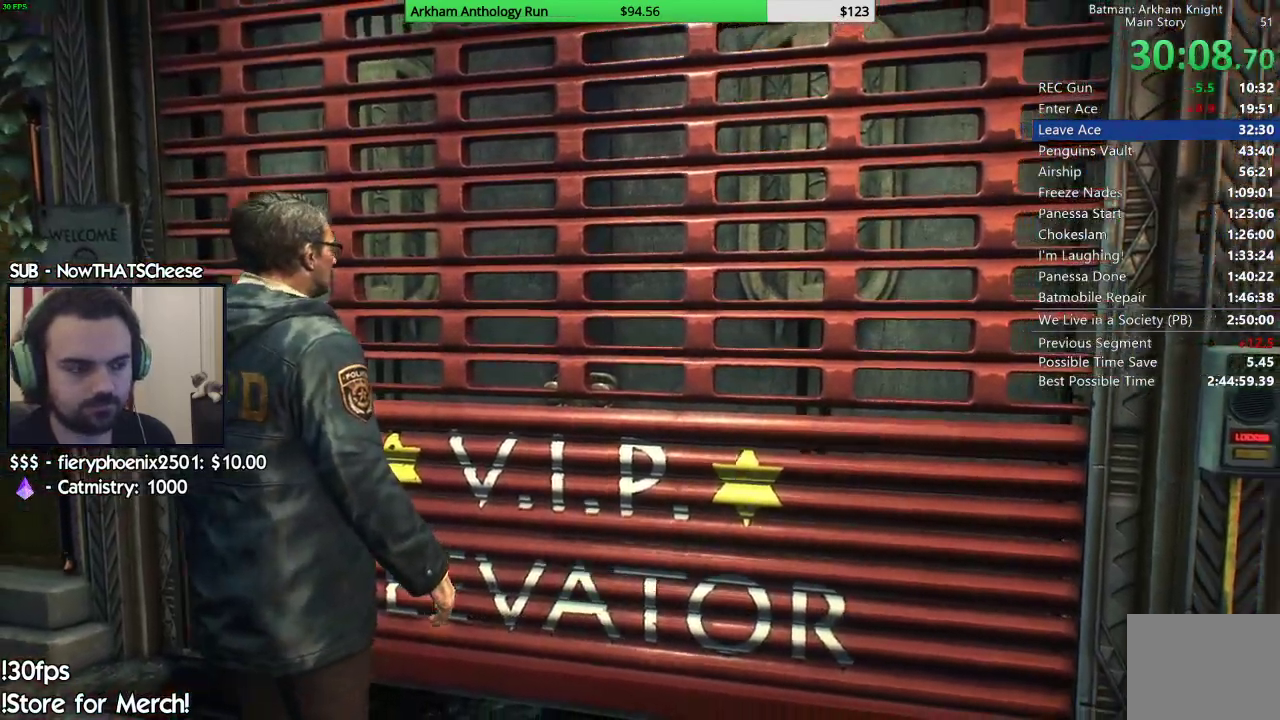
{"buttons": [], "left_stick": "center", "right_stick": "center", "events": [[100, "right_stick", "center"]]}
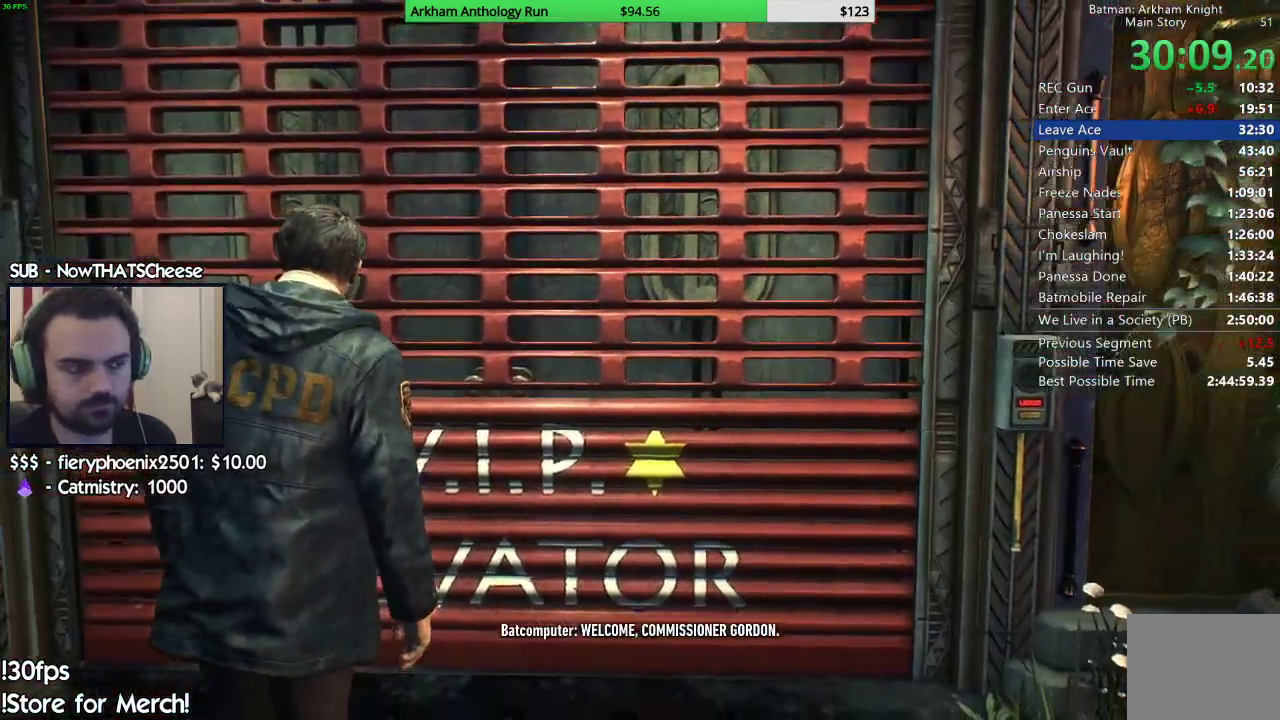
{"buttons": [], "left_stick": "center", "right_stick": "center"}
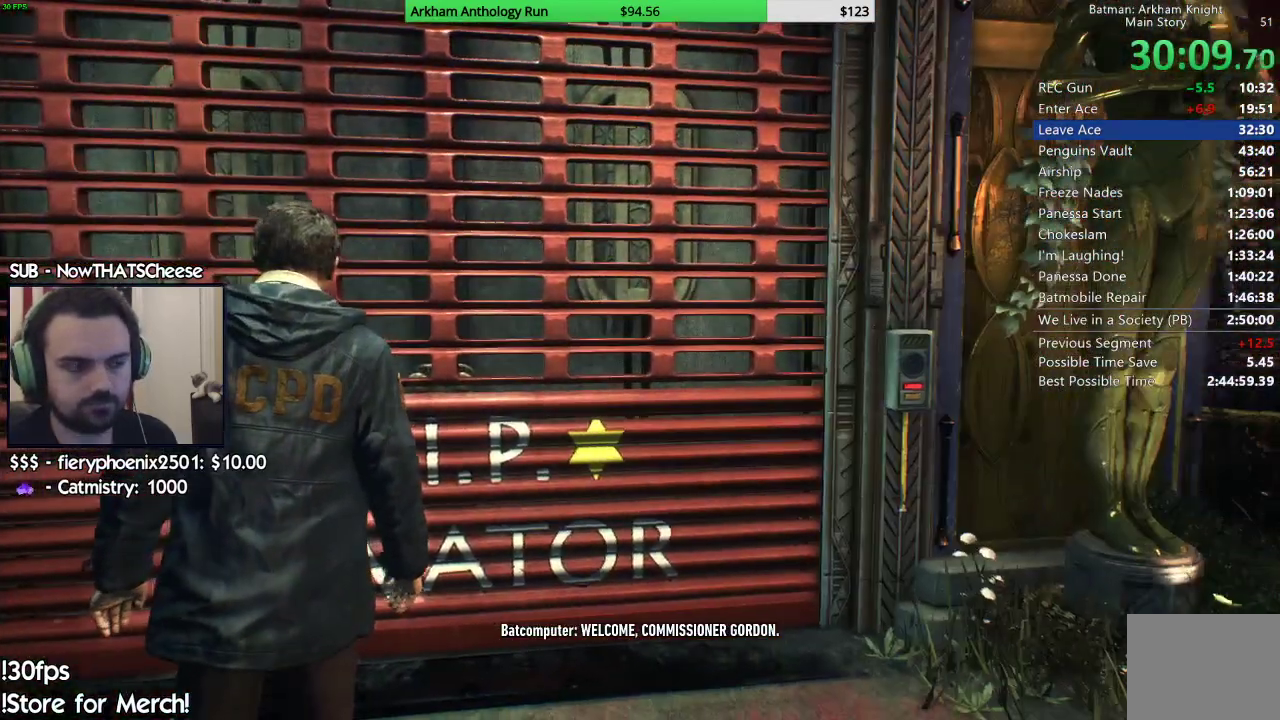
{"buttons": [], "left_stick": "center", "right_stick": "center", "events": []}
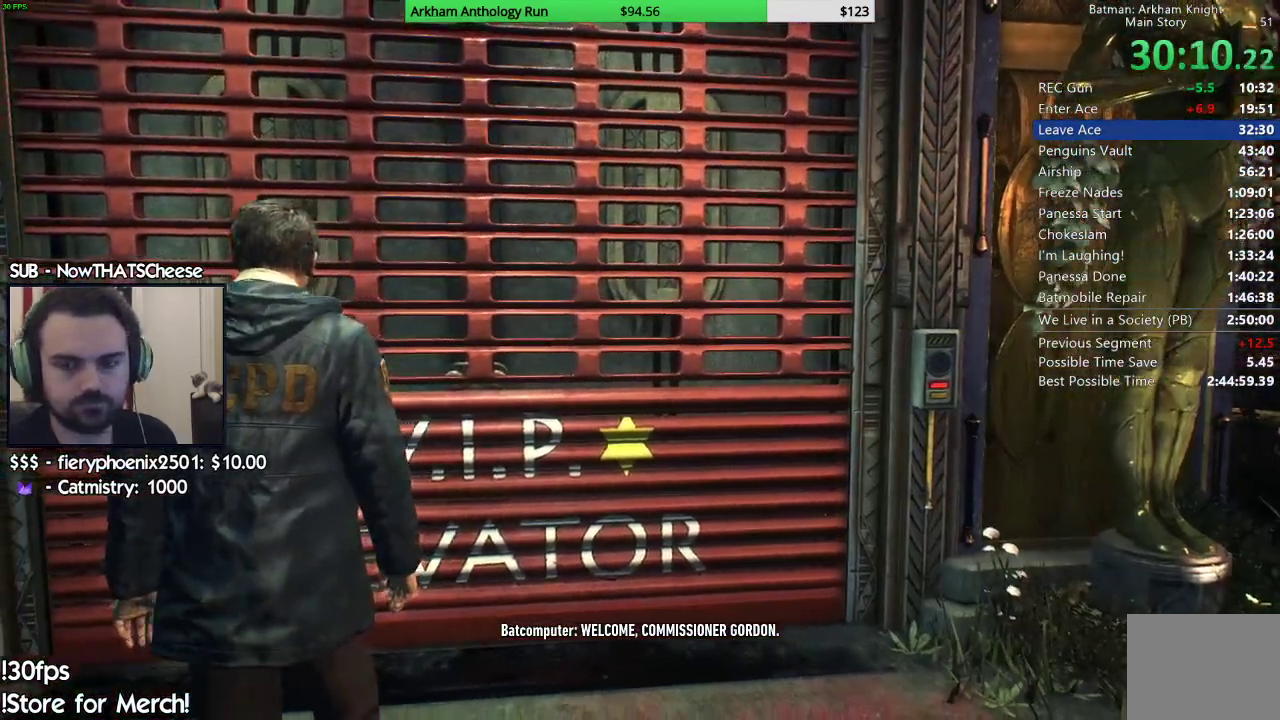
{"buttons": [], "left_stick": "center", "right_stick": "center", "events": []}
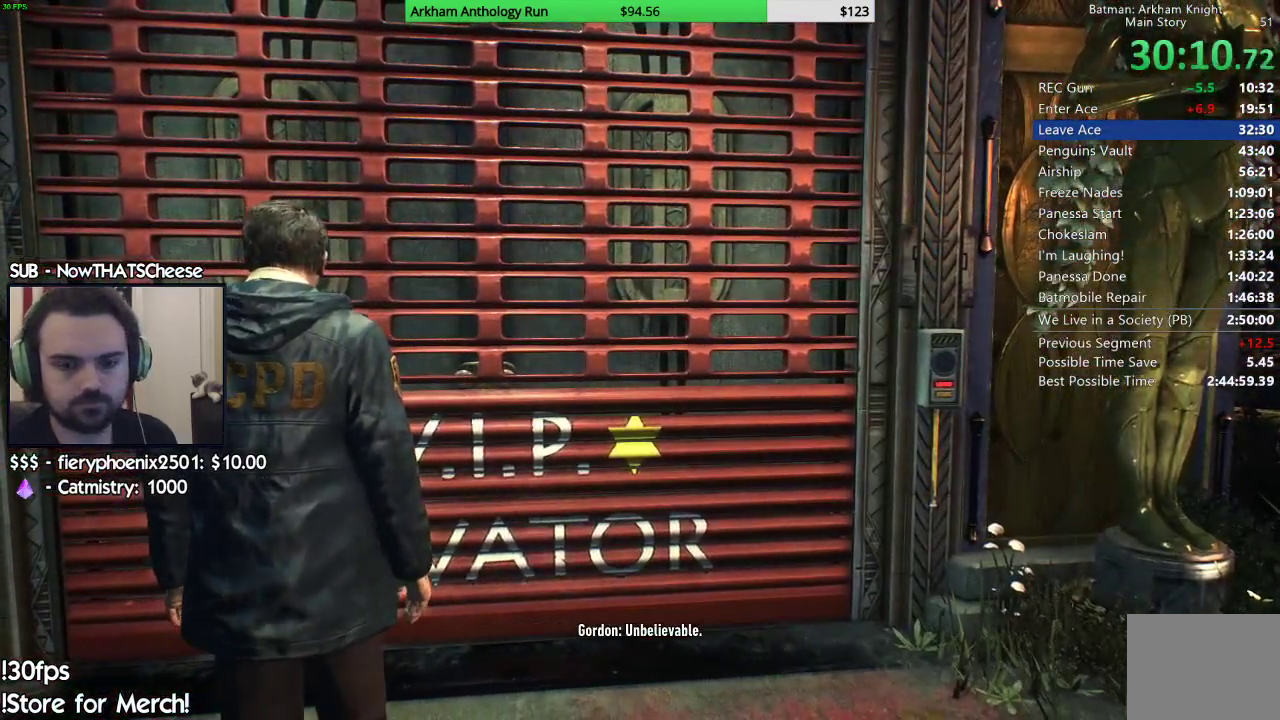
{"buttons": [], "left_stick": "up", "right_stick": "center", "events": [[200, "left_stick", "up"]]}
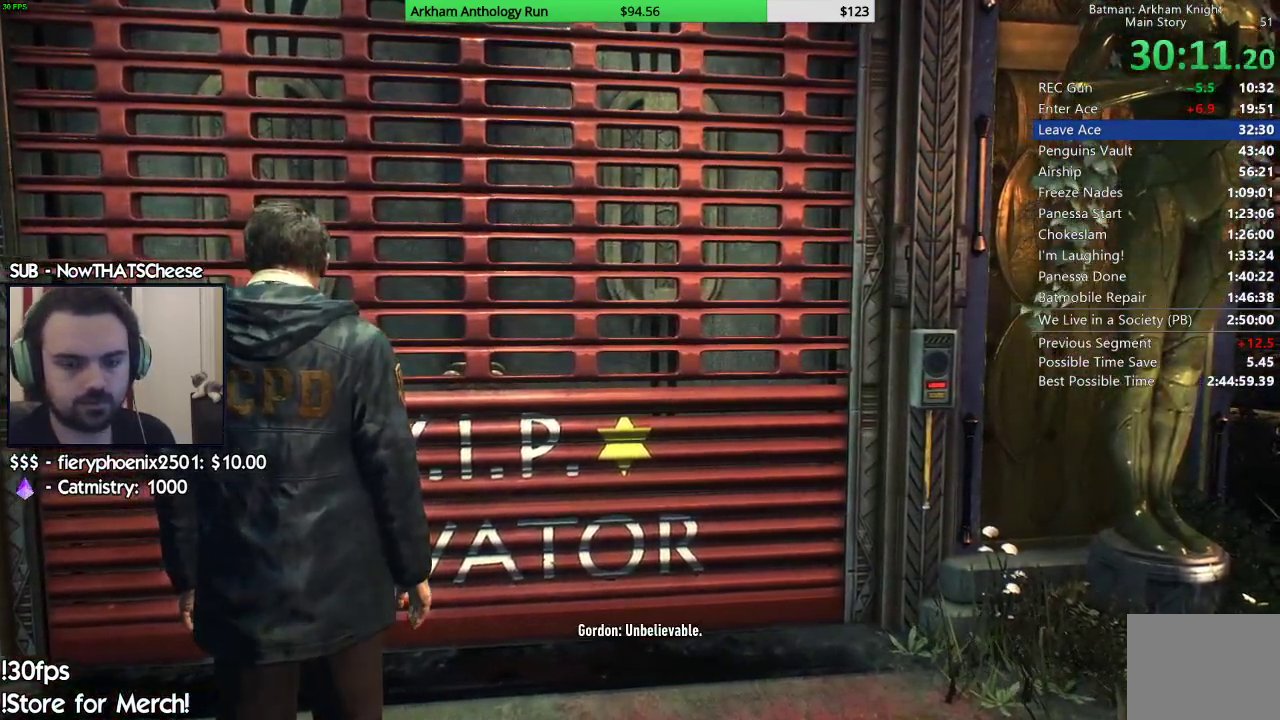
{"buttons": [], "left_stick": "up", "right_stick": "center", "events": [[133, "left_stick", "center"], [233, "right_stick", "down"], [467, "left_stick", "up"], [467, "right_stick", "center"]]}
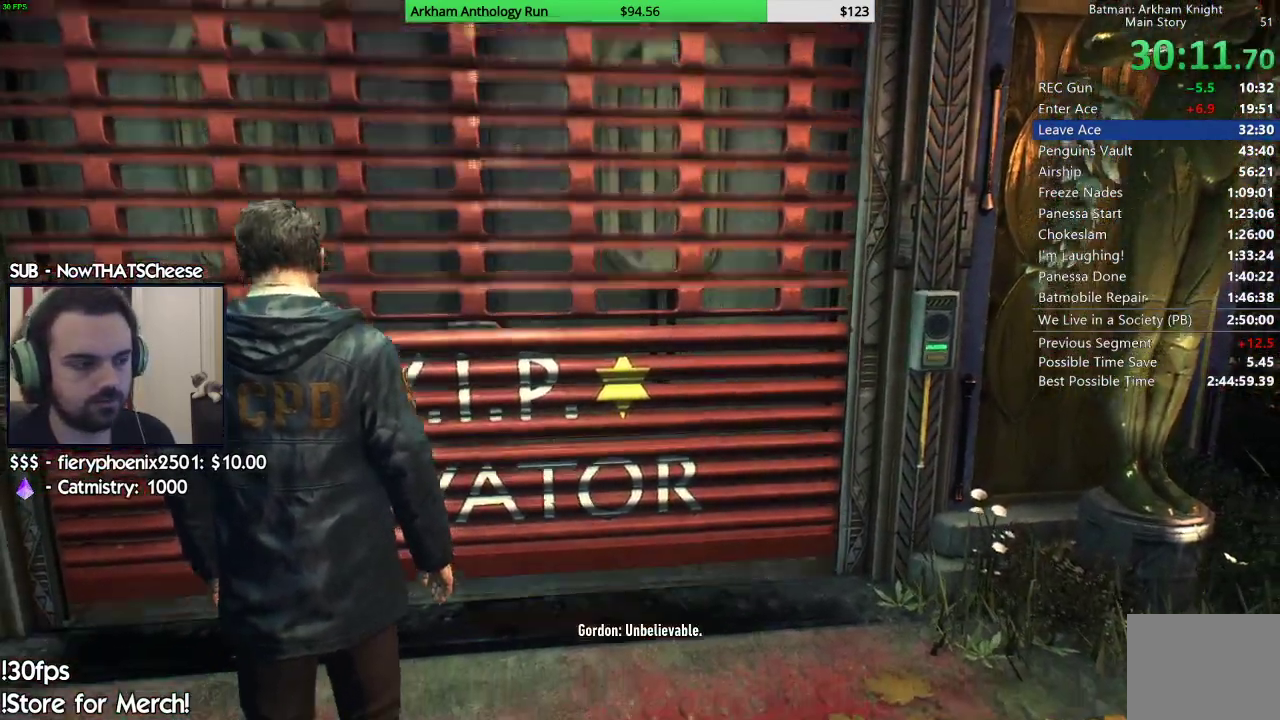
{"buttons": ["A"], "left_stick": "center", "right_stick": "center", "events": [[233, "right_stick", "up"], [367, "right_stick", "center"], [467, "A", "down"], [467, "left_stick", "center"]]}
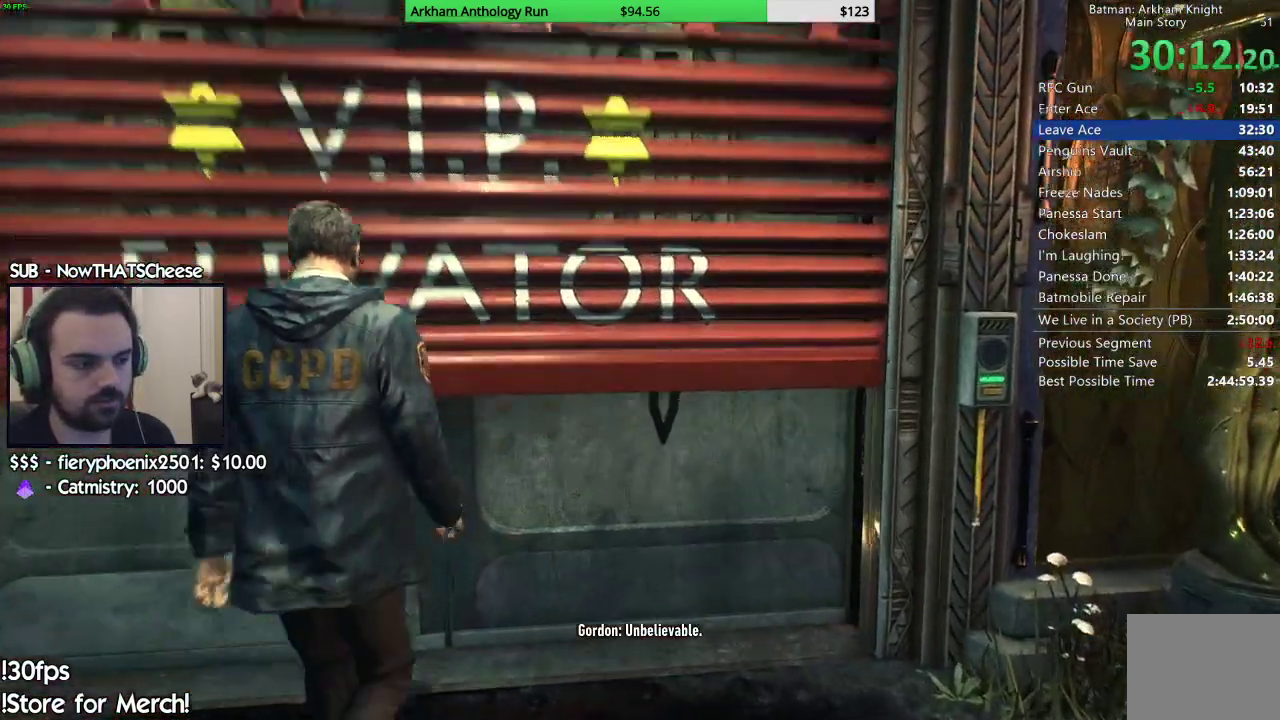
{"buttons": ["A"], "left_stick": "center", "right_stick": "center", "events": [[33, "A", "up"], [133, "A", "down"], [200, "A", "up"], [317, "A", "down"], [367, "A", "up"], [467, "A", "down"]]}
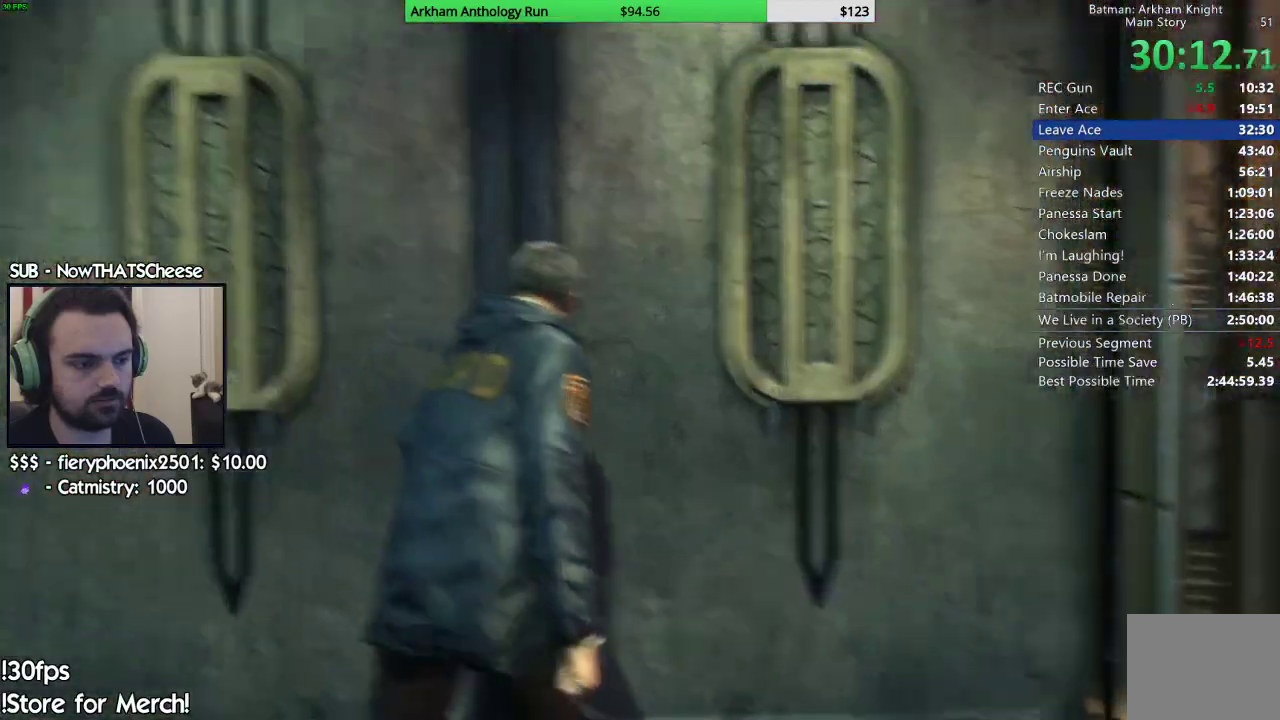
{"buttons": [], "left_stick": "center", "right_stick": "center", "events": [[33, "A", "up"]]}
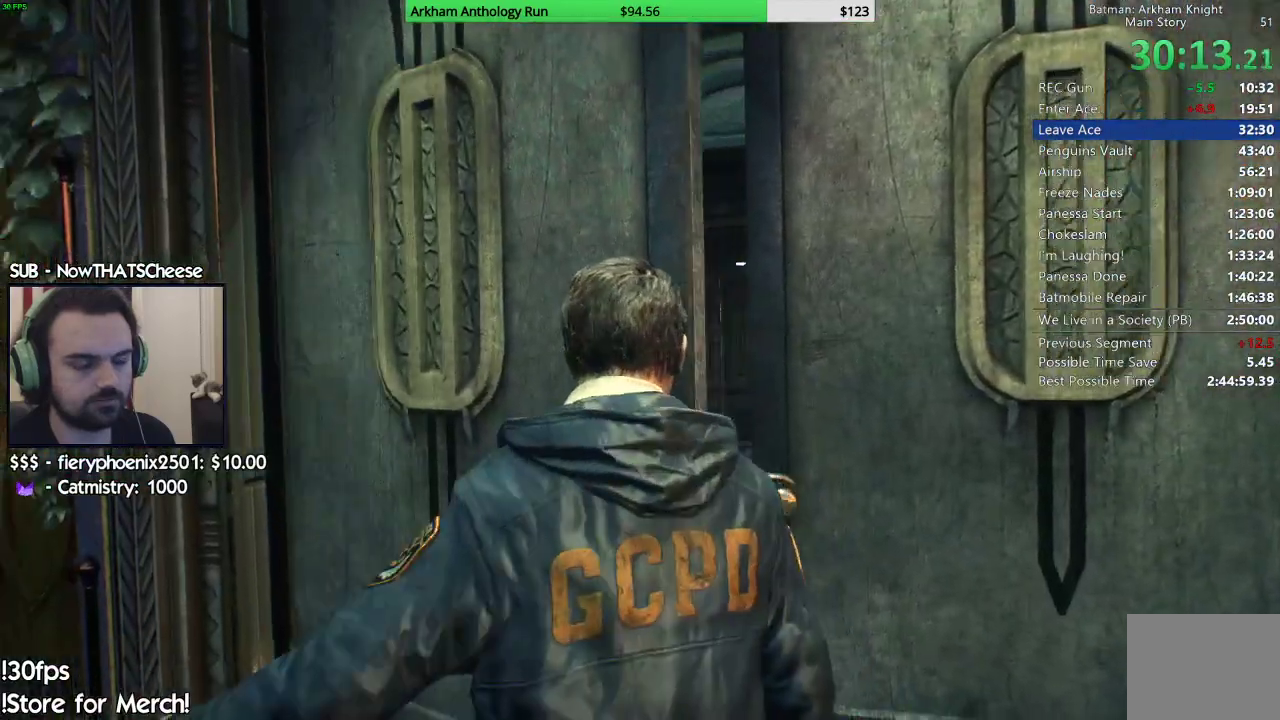
{"buttons": [], "left_stick": "center", "right_stick": "center", "events": []}
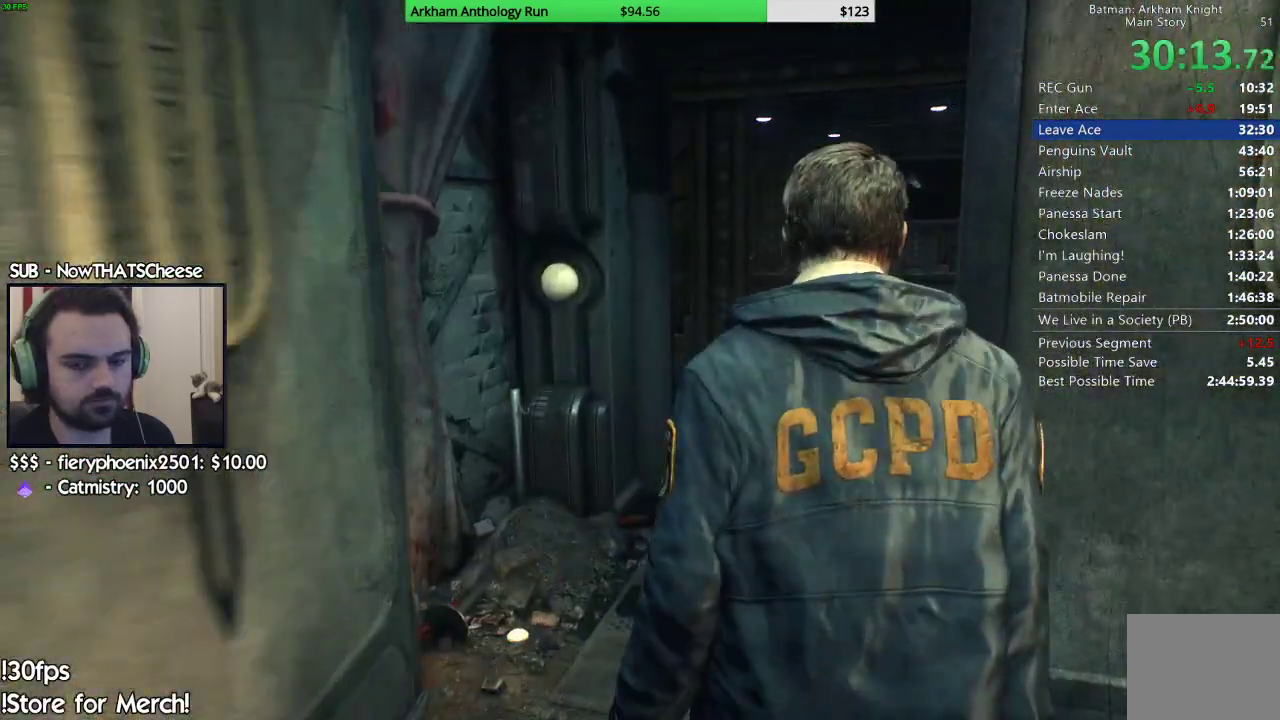
{"buttons": [], "left_stick": "up", "right_stick": "right", "events": [[317, "left_stick", "up"], [367, "right_stick", "right"]]}
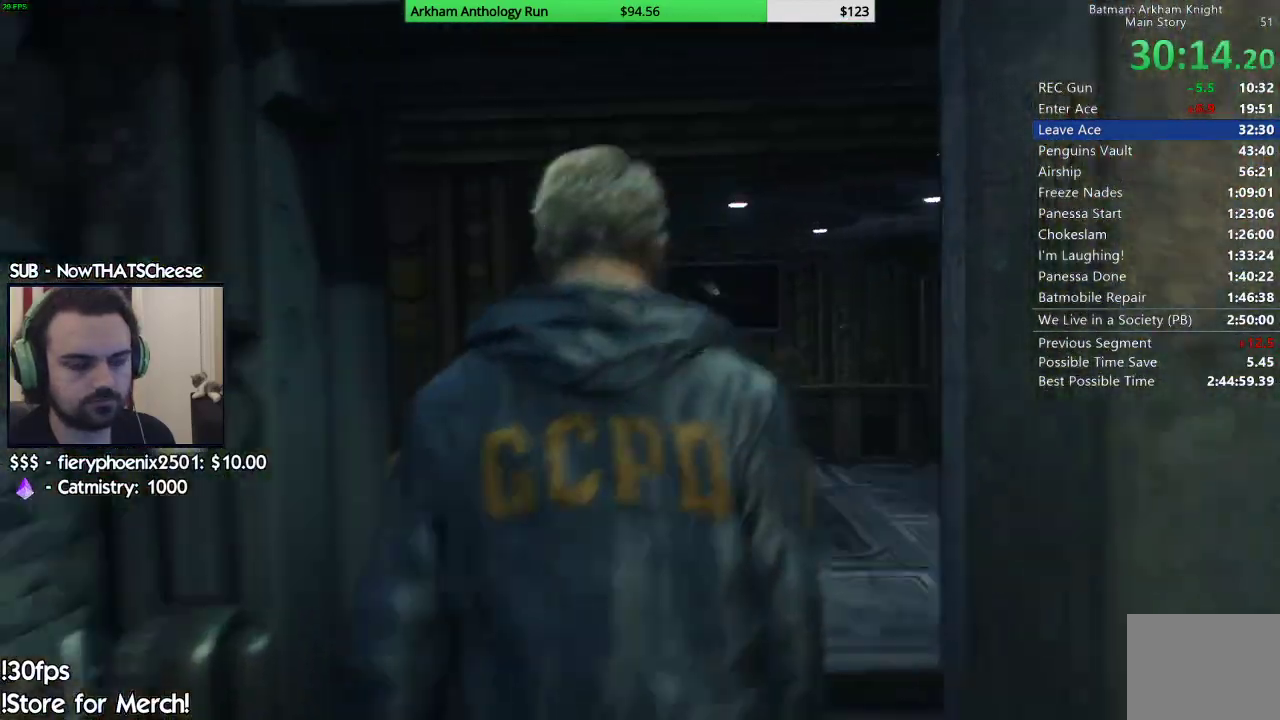
{"buttons": [], "left_stick": "up-right", "right_stick": "right", "events": [[133, "right_stick", "center"], [433, "left_stick", "up-right"], [433, "right_stick", "right"]]}
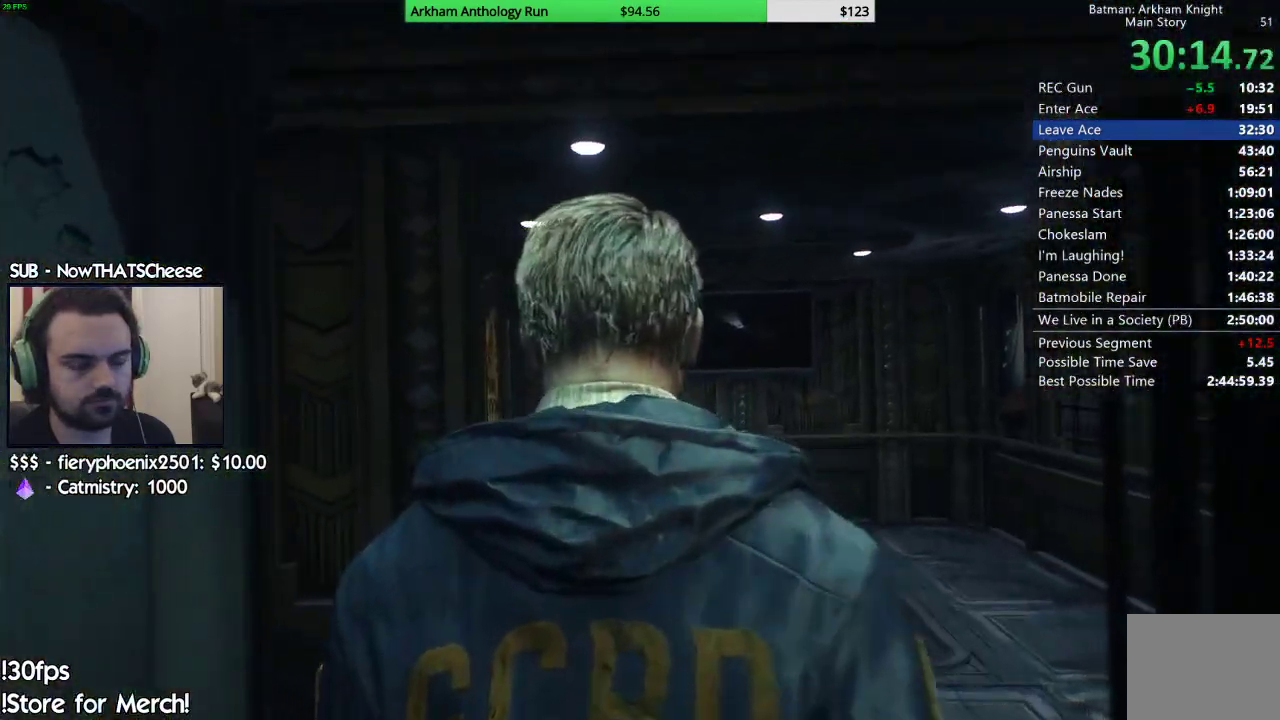
{"buttons": [], "left_stick": "up-right", "right_stick": "right", "events": []}
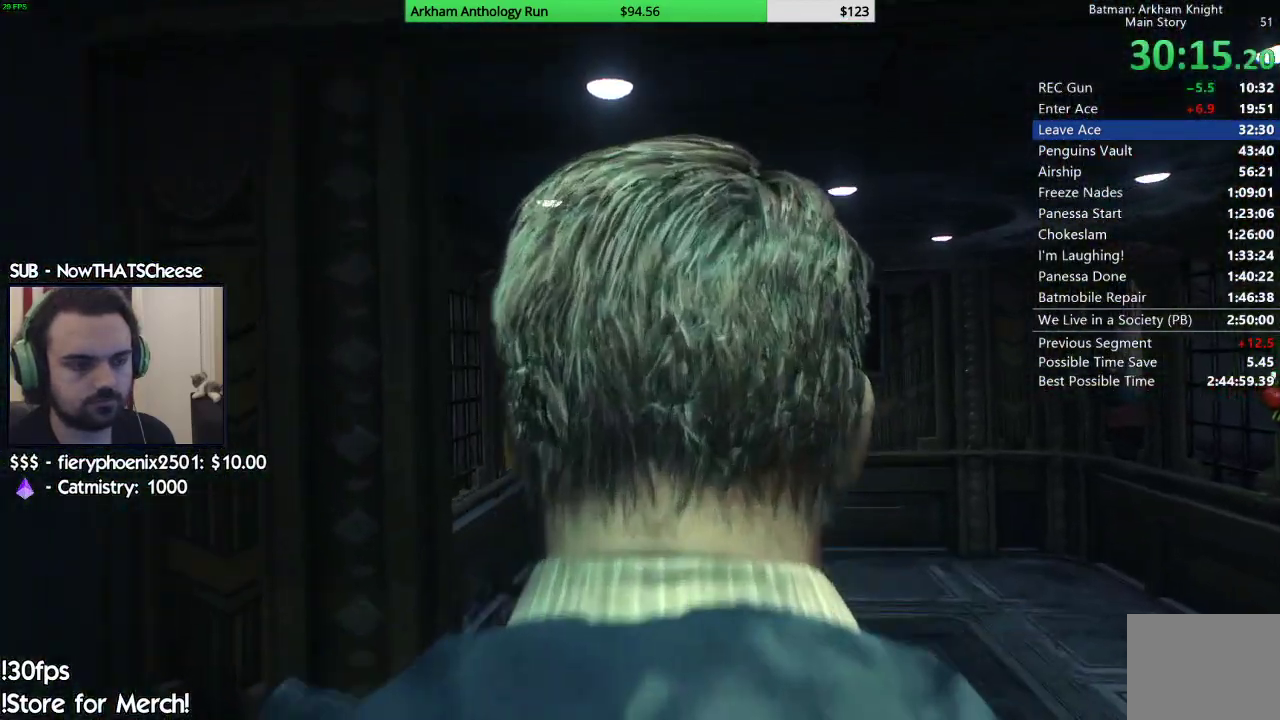
{"buttons": [], "left_stick": "up-right", "right_stick": "right", "events": []}
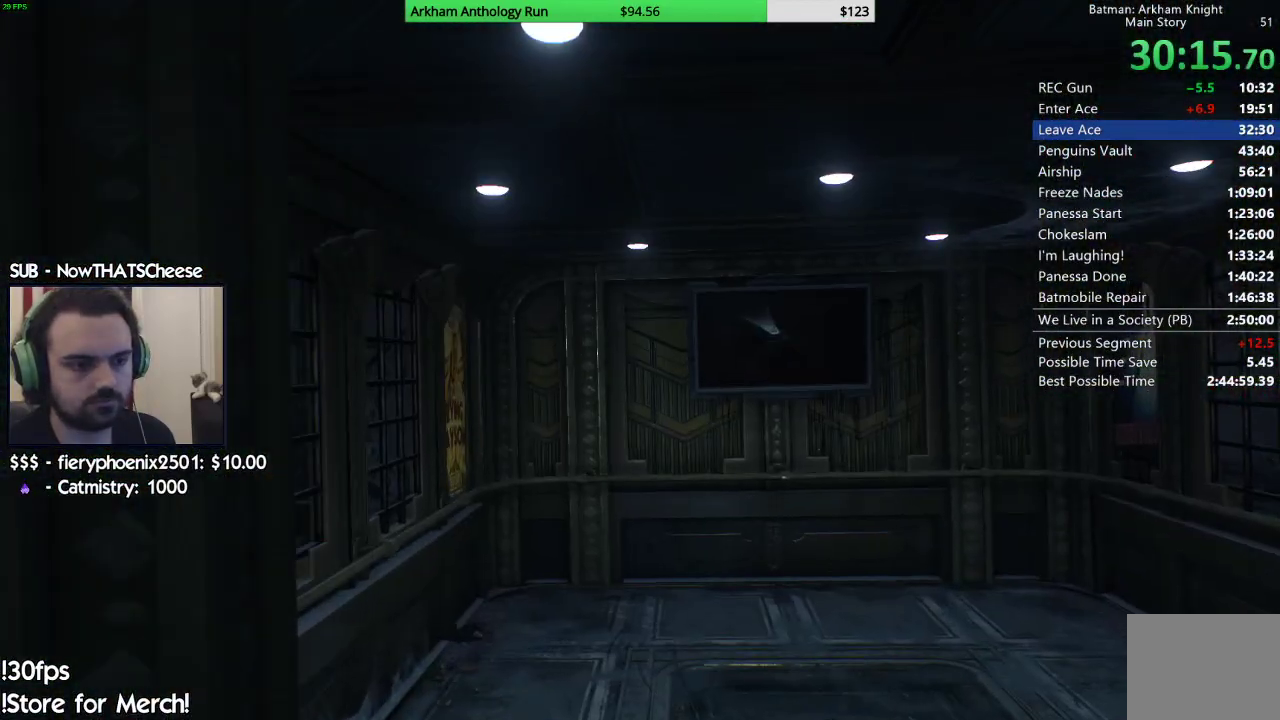
{"buttons": [], "left_stick": "up-right", "right_stick": "right", "events": []}
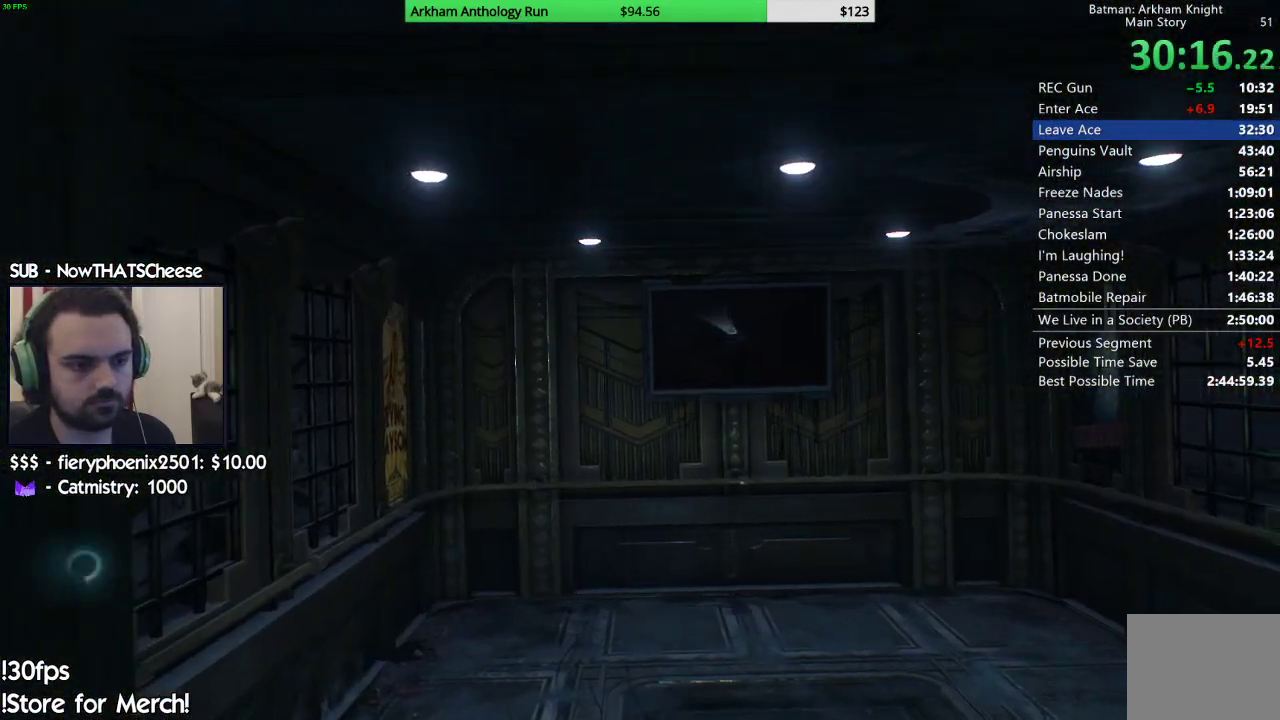
{"buttons": [], "left_stick": "up", "right_stick": "right", "events": [[200, "left_stick", "up"]]}
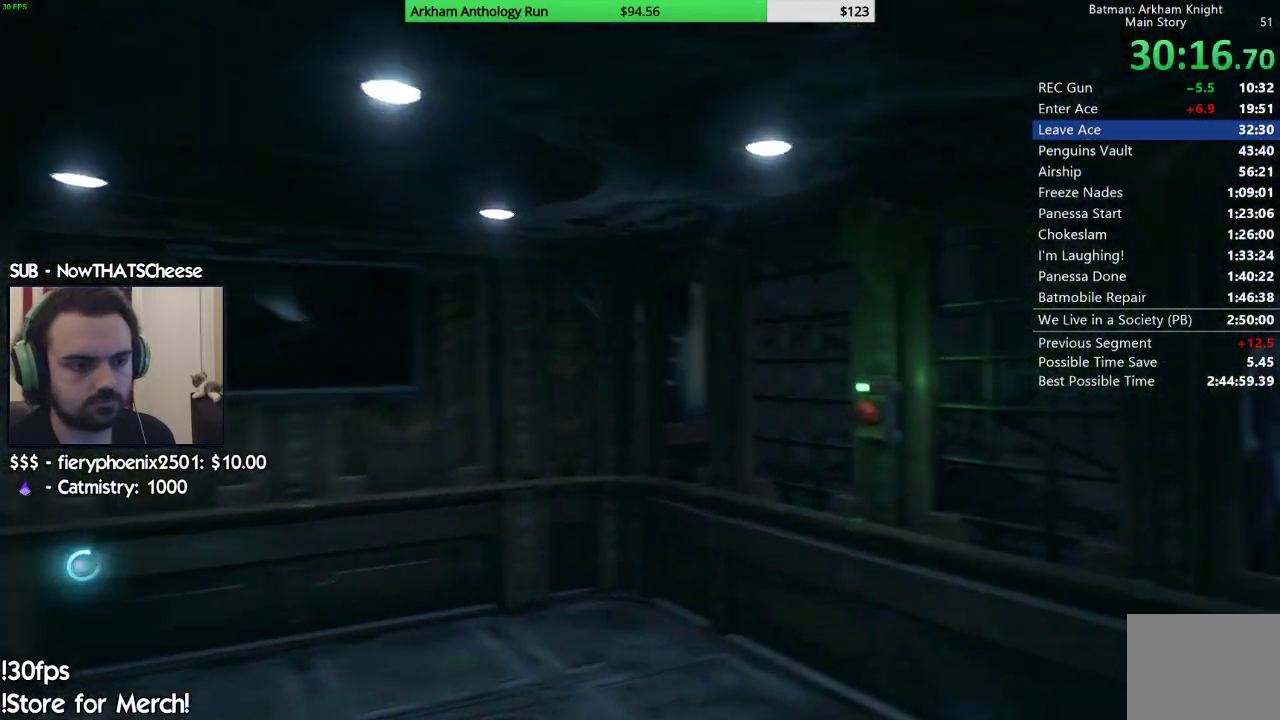
{"buttons": [], "left_stick": "up-left", "right_stick": "center", "events": [[250, "right_stick", "center"], [383, "A", "down"], [450, "A", "up"], [483, "left_stick", "up-left"]]}
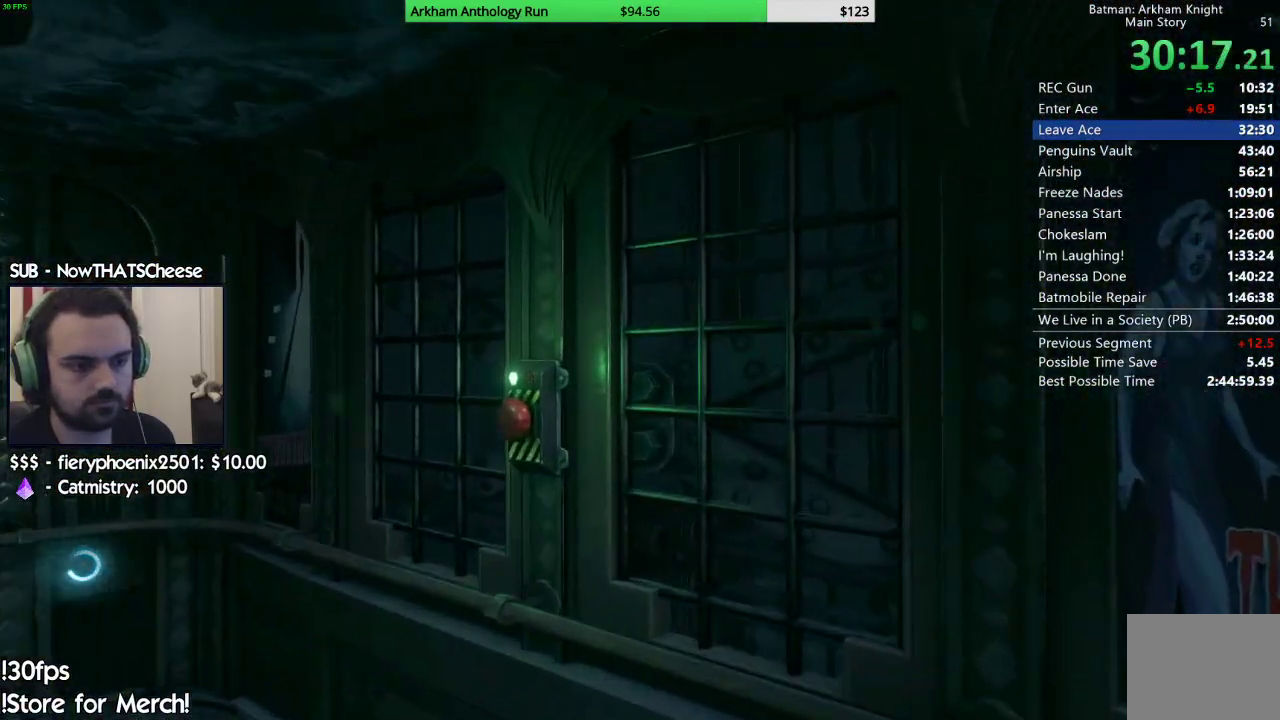
{"buttons": ["A"], "left_stick": "up-left", "right_stick": "center", "events": [[33, "A", "down"], [67, "A", "up"], [133, "A", "down"], [183, "A", "up"], [217, "A", "down"], [300, "A", "up"], [333, "A", "down"], [383, "A", "up"], [433, "A", "down"]]}
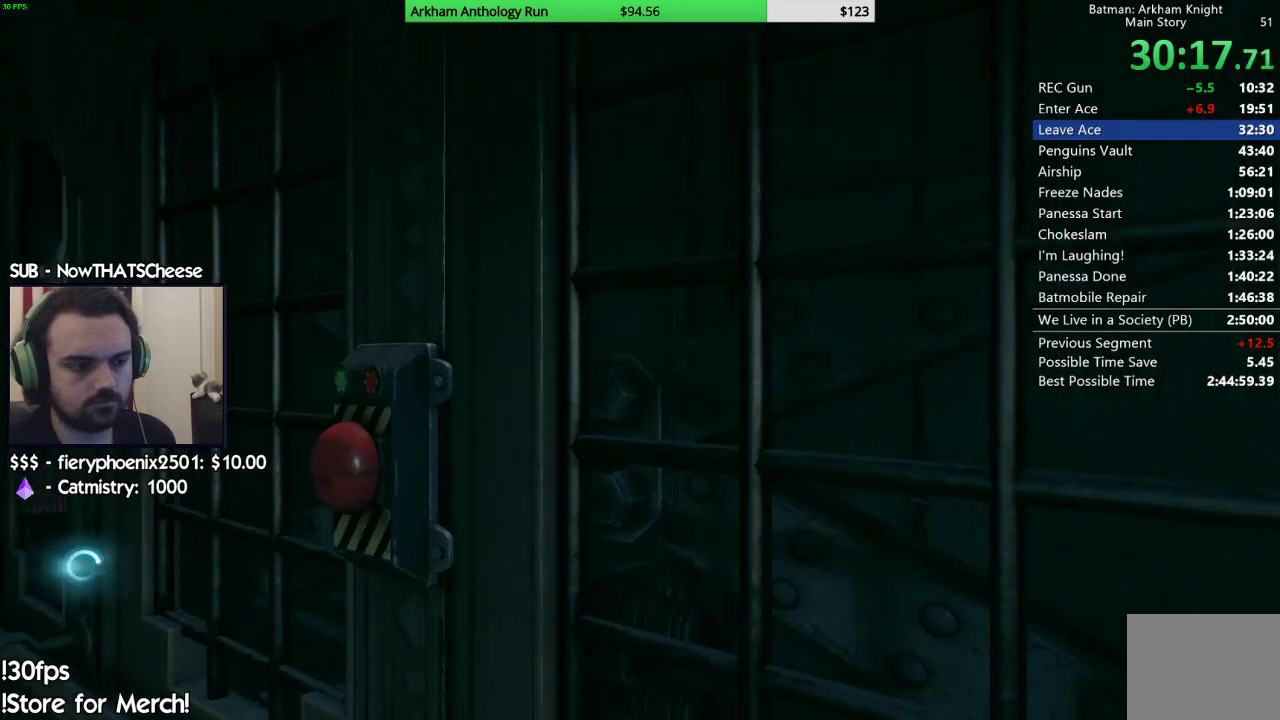
{"buttons": [], "left_stick": "down", "right_stick": "right", "events": [[17, "A", "up"], [217, "right_stick", "right"], [283, "left_stick", "down-left"], [450, "left_stick", "down"]]}
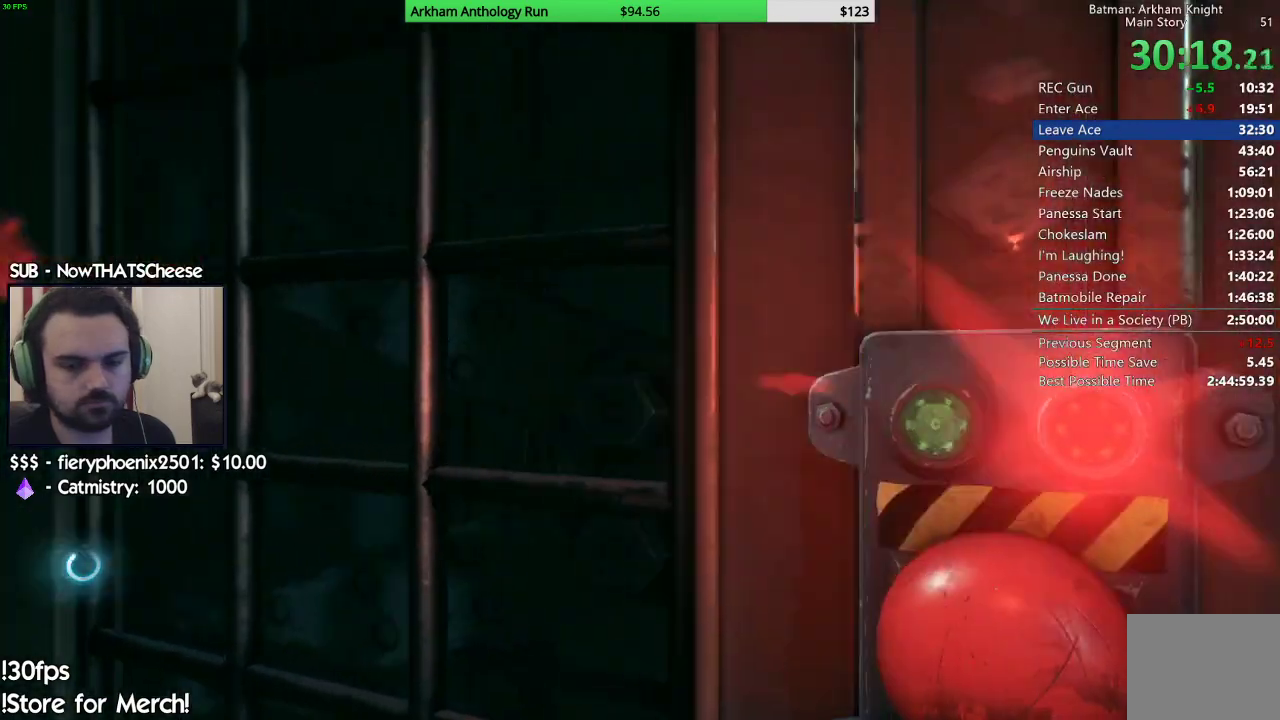
{"buttons": [], "left_stick": "right", "right_stick": "right", "events": [[117, "left_stick", "down-right"], [283, "left_stick", "right"]]}
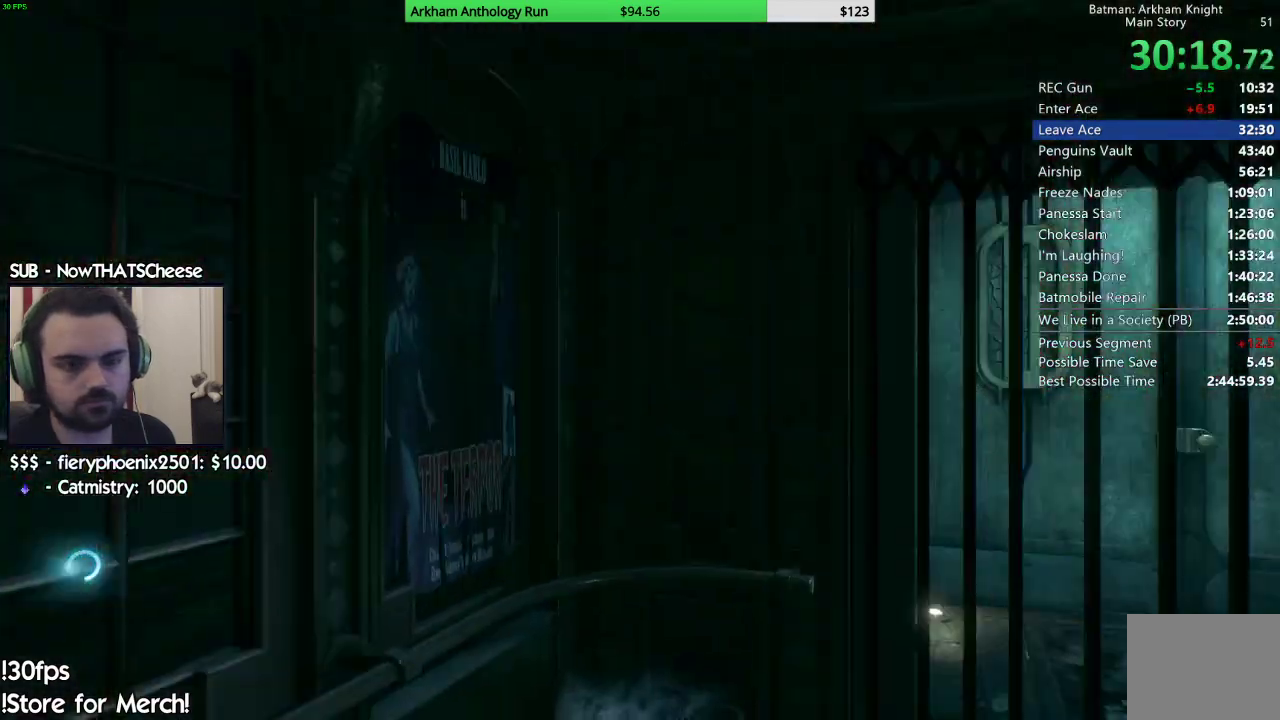
{"buttons": [], "left_stick": "up", "right_stick": "left", "events": [[33, "right_stick", "center"], [50, "left_stick", "up-right"], [183, "left_stick", "up"], [417, "right_stick", "left"]]}
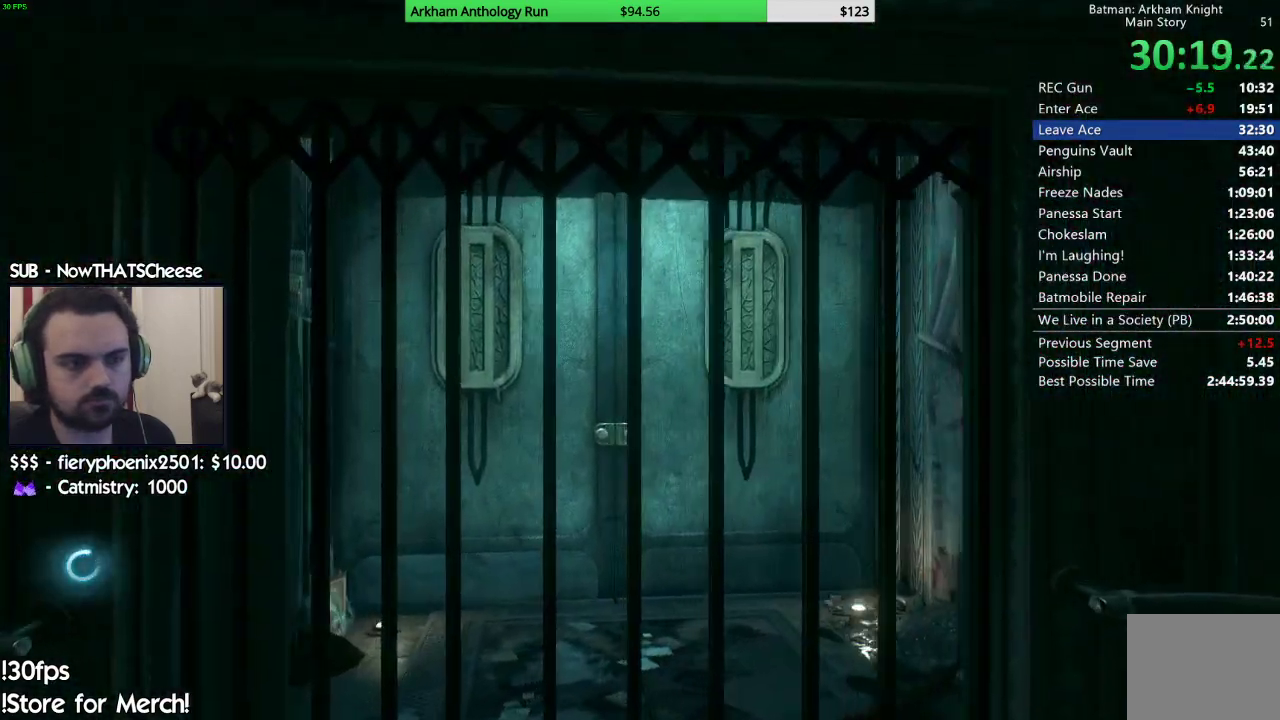
{"buttons": [], "left_stick": "up-right", "right_stick": "down", "events": [[33, "right_stick", "center"], [50, "left_stick", "up-right"], [283, "right_stick", "down"]]}
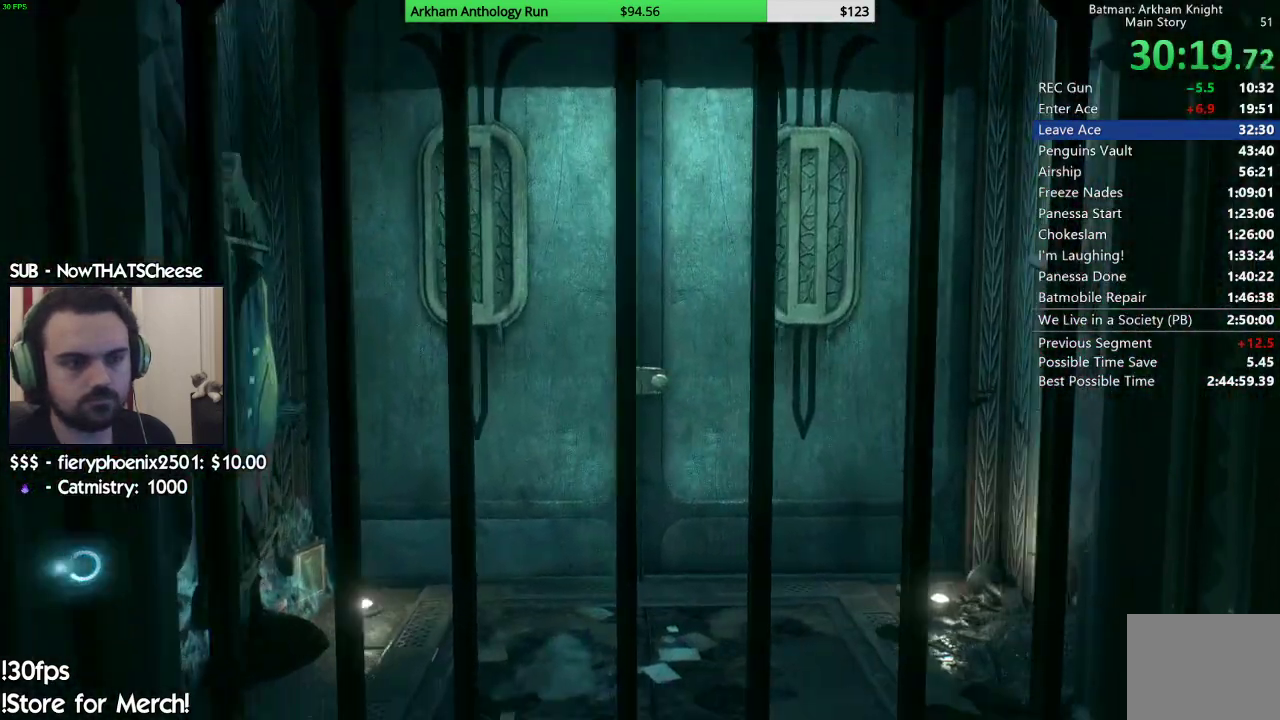
{"buttons": [], "left_stick": "up-right", "right_stick": "center", "events": [[50, "right_stick", "center"]]}
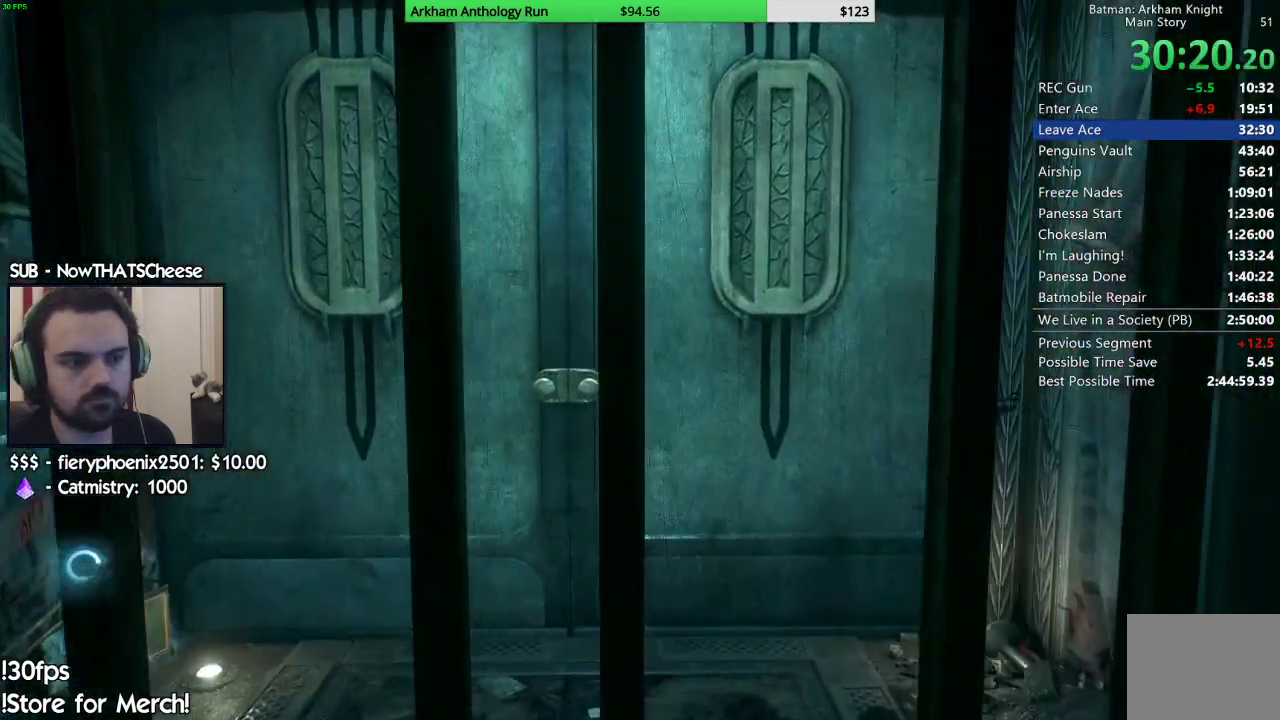
{"buttons": [], "left_stick": "up-right", "right_stick": "center", "events": []}
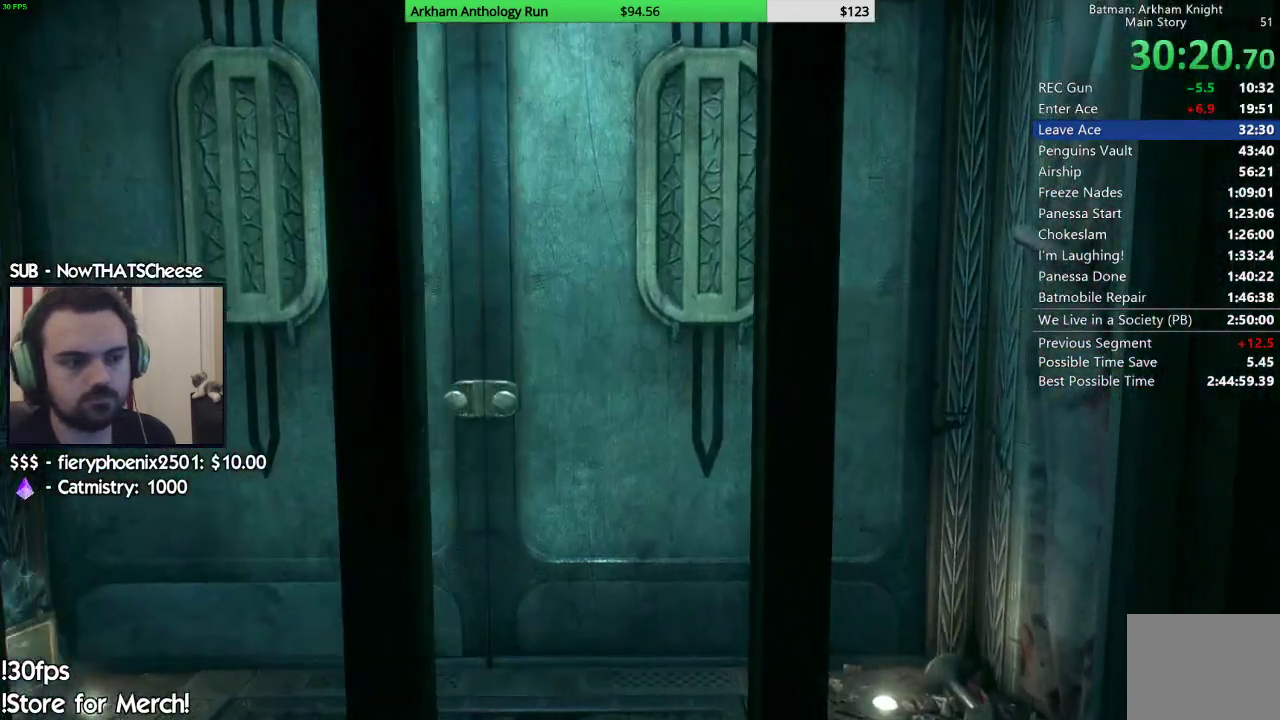
{"buttons": [], "left_stick": "center", "right_stick": "center", "events": [[50, "left_stick", "center"], [317, "right_stick", "up-left"], [450, "right_stick", "center"]]}